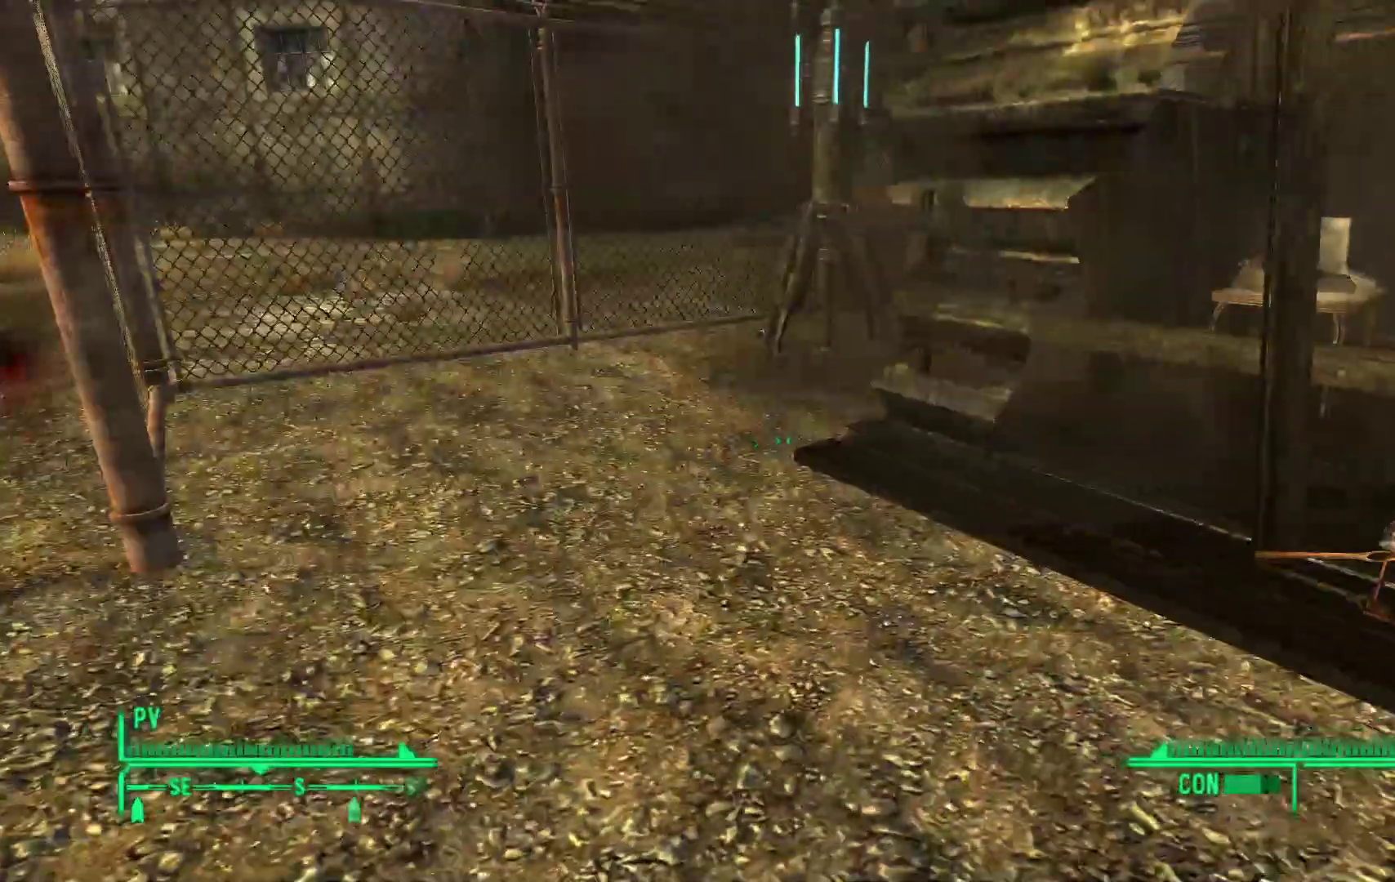
Gameplay with a controller (Xbox layout); each line is a JSON object with the inputs held at the frame after it (dt_ms = milliseconds from this image to that frame). "events" lists button and stick changes between this image and that frame as [ms after this image, input, new state], when the widget could be followed in between. Not read: DPAD_DOWN Y.
{"dt_ms": 1000, "buttons": [], "left_stick": "center", "right_stick": "center", "events": [[500, "right_stick", "right"], [867, "right_stick", "center"]]}
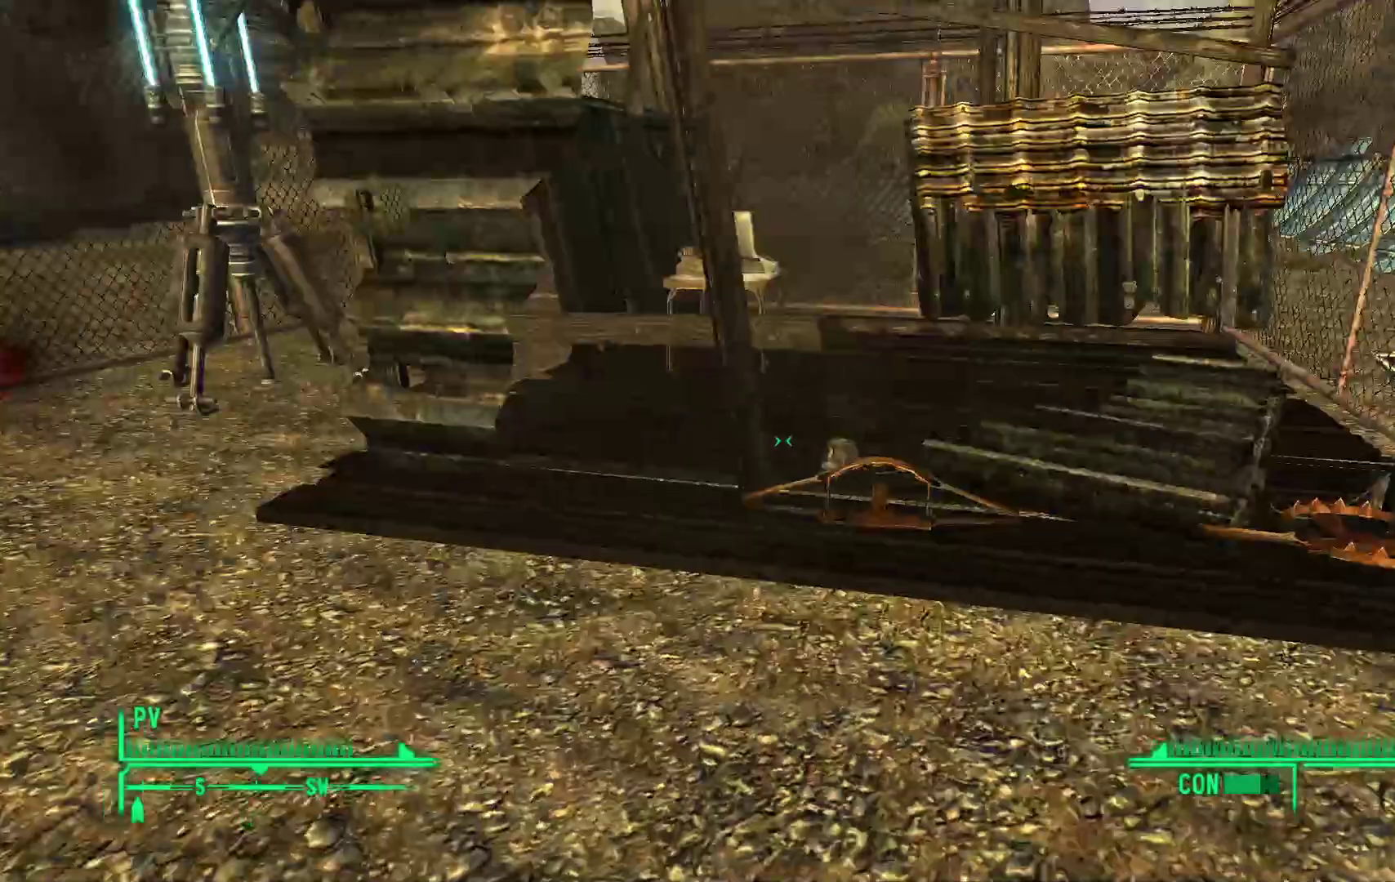
{"dt_ms": 500, "buttons": [], "left_stick": "center", "right_stick": "center", "events": []}
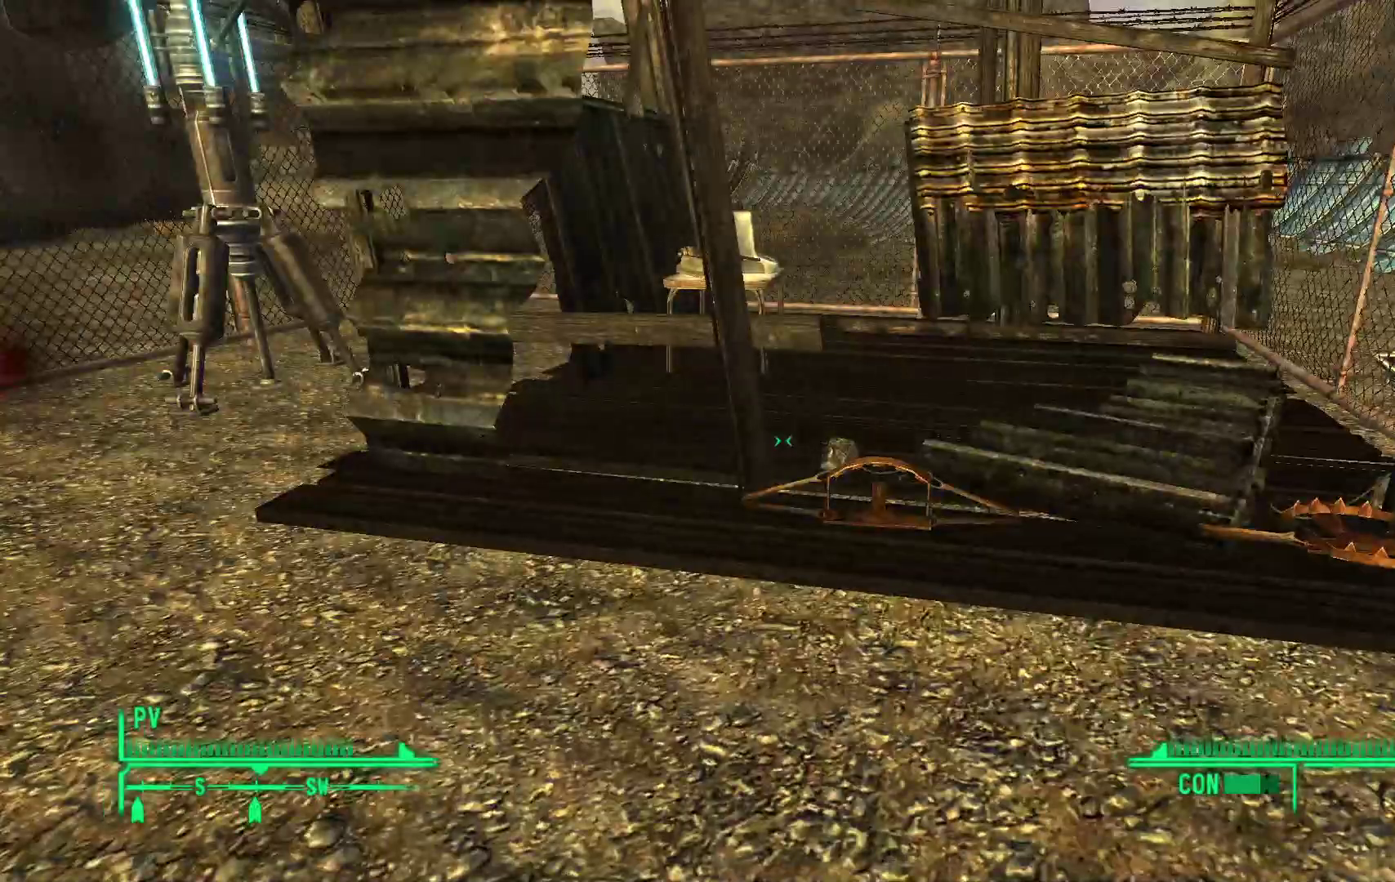
{"dt_ms": 500, "buttons": [], "left_stick": "center", "right_stick": "right", "events": [[400, "right_stick", "right"]]}
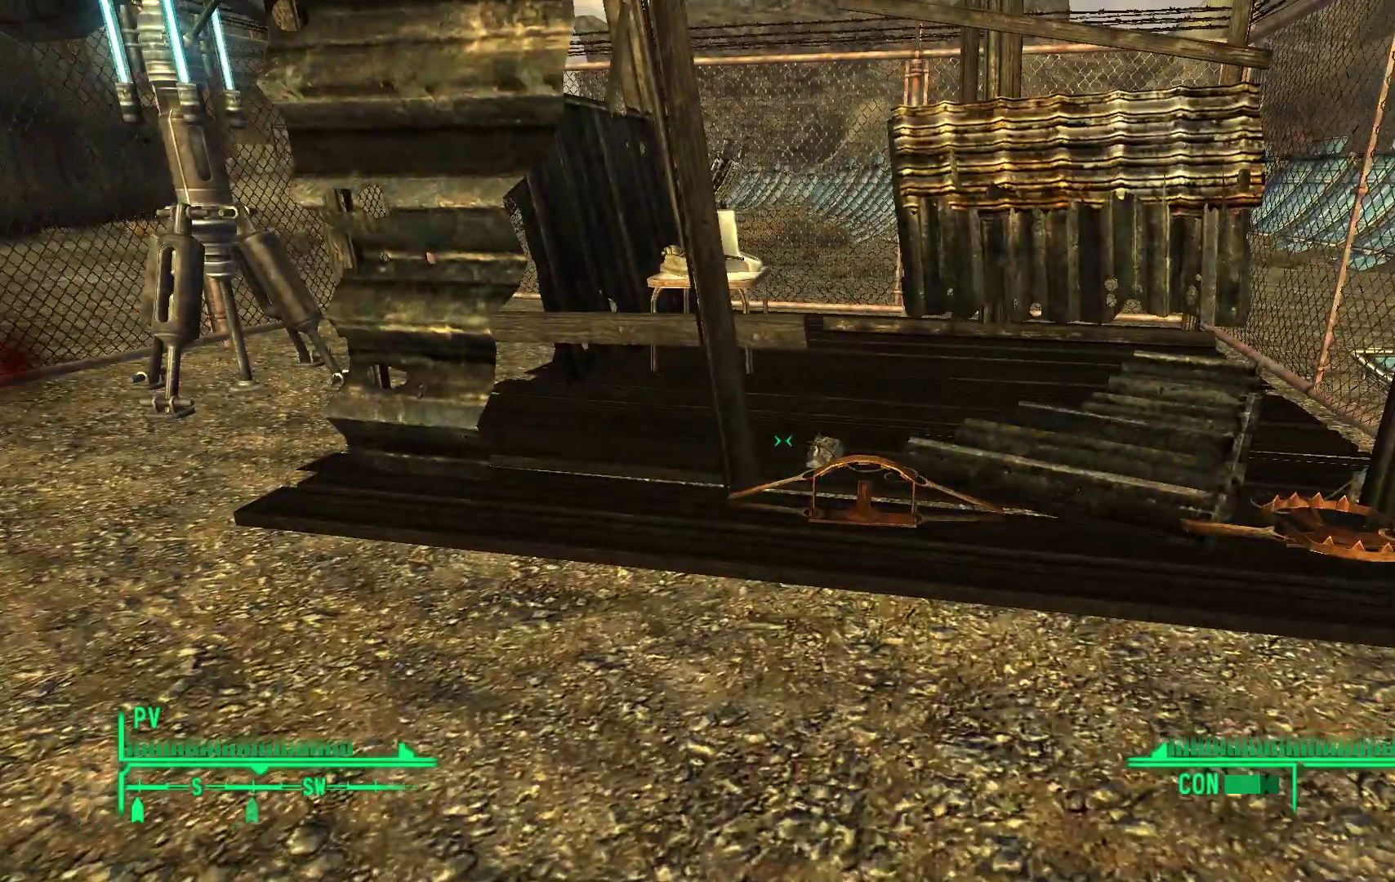
{"dt_ms": 500, "buttons": [], "left_stick": "center", "right_stick": "center"}
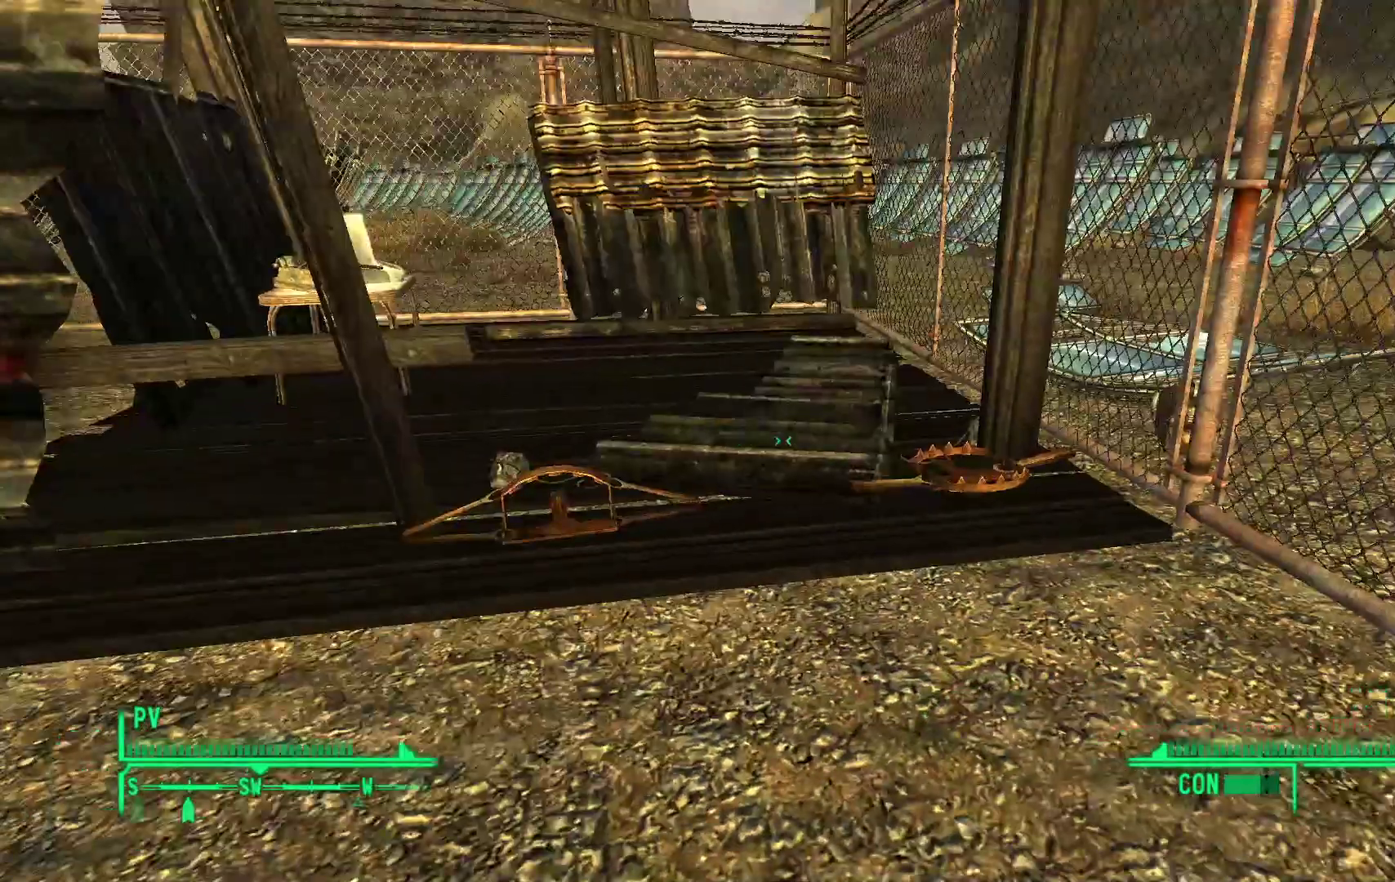
{"dt_ms": 500, "buttons": [], "left_stick": "center", "right_stick": "center", "events": [[100, "left_stick", "up"], [467, "left_stick", "center"]]}
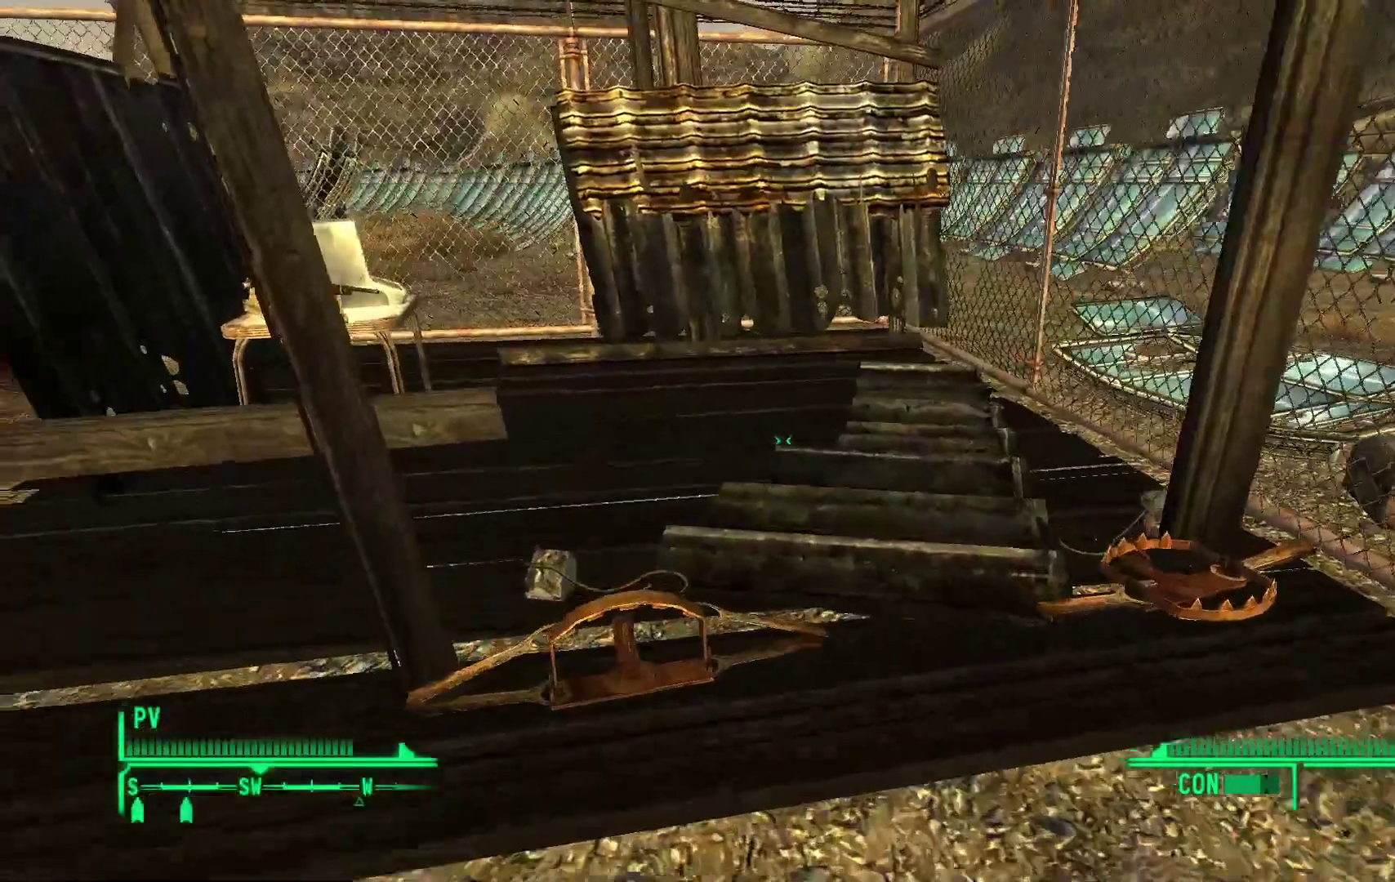
{"dt_ms": 500, "buttons": [], "left_stick": "up", "right_stick": "left", "events": [[367, "right_stick", "left"], [400, "left_stick", "up"]]}
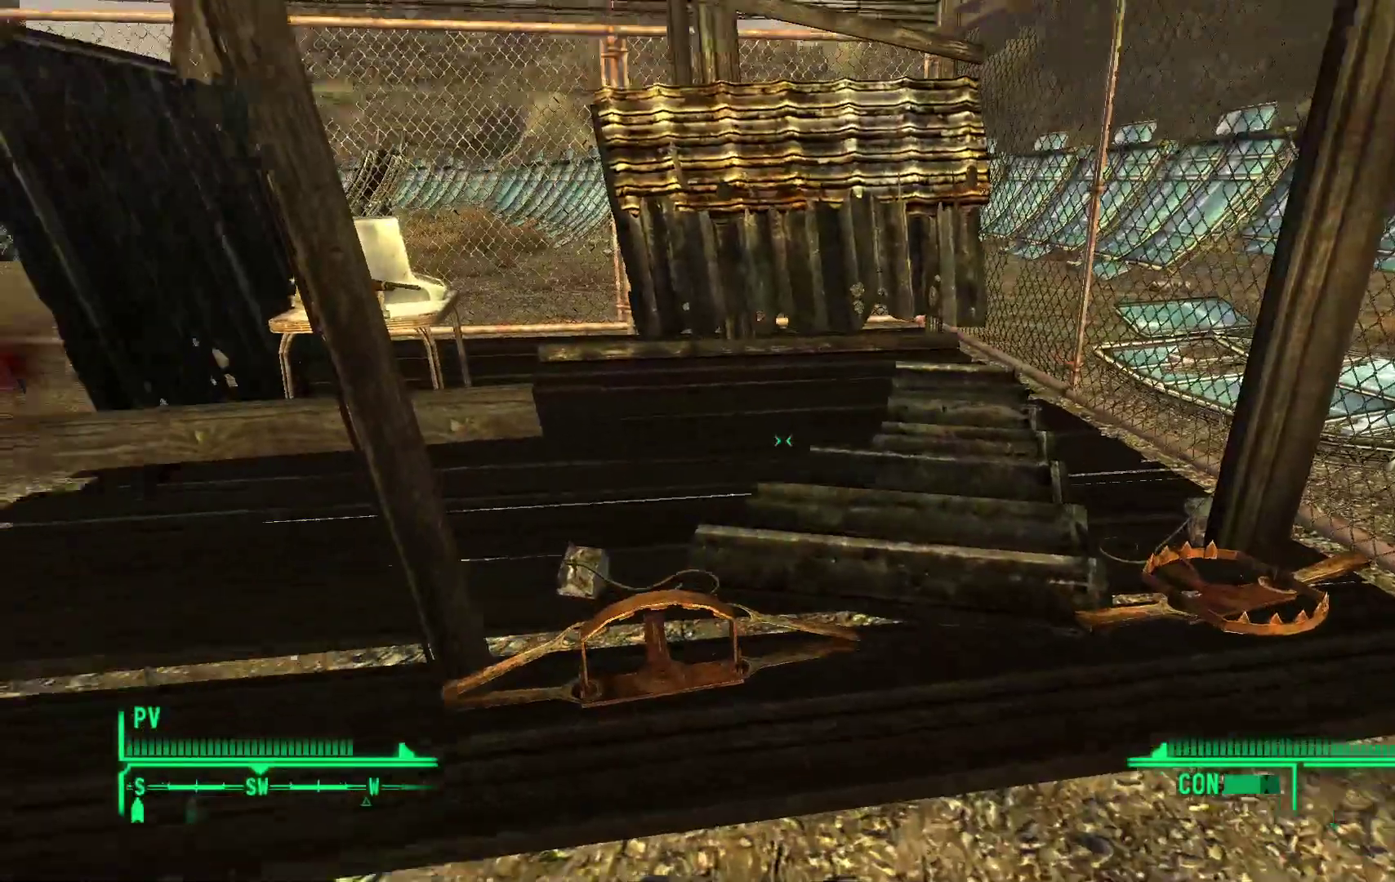
{"dt_ms": 500, "buttons": [], "left_stick": "center", "right_stick": "center", "events": [[100, "right_stick", "center"], [233, "left_stick", "center"]]}
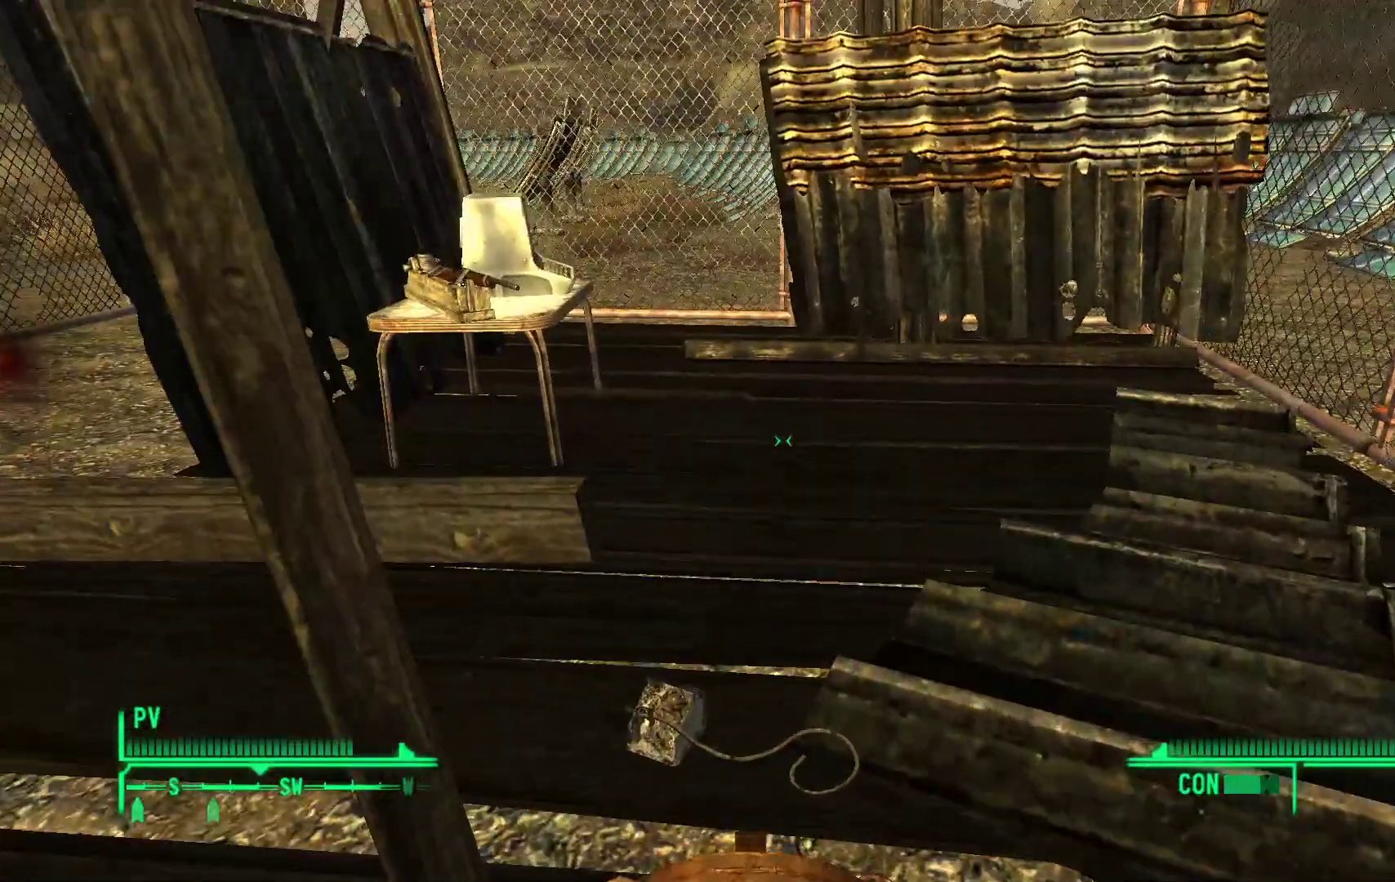
{"dt_ms": 500, "buttons": [], "left_stick": "up", "right_stick": "center", "events": [[500, "left_stick", "up"]]}
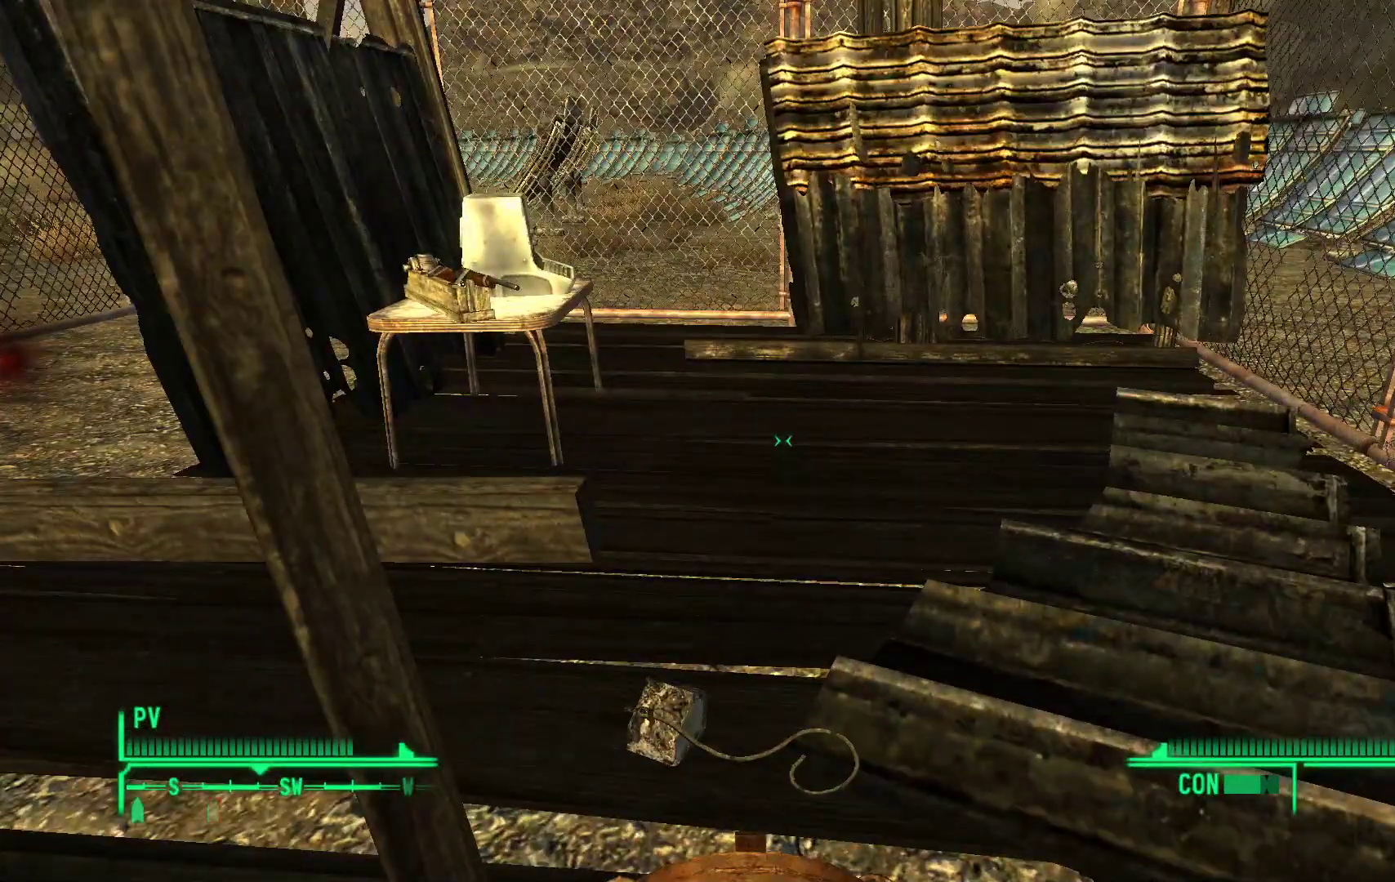
{"dt_ms": 500, "buttons": [], "left_stick": "center", "right_stick": "center", "events": [[233, "left_stick", "center"]]}
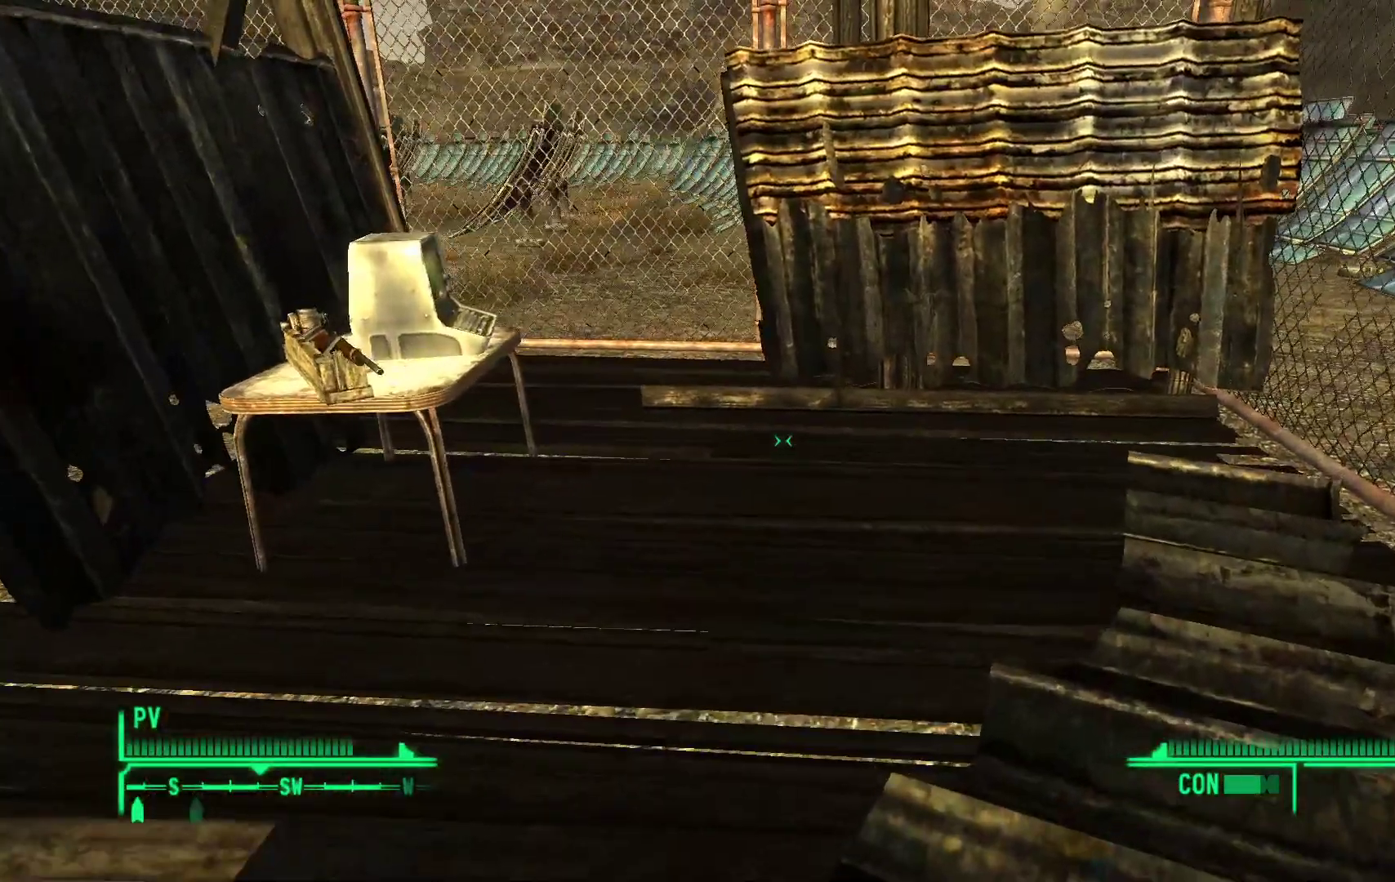
{"dt_ms": 500, "buttons": [], "left_stick": "center", "right_stick": "center", "events": [[100, "left_stick", "up"], [167, "right_stick", "left"], [383, "left_stick", "center"], [400, "right_stick", "center"]]}
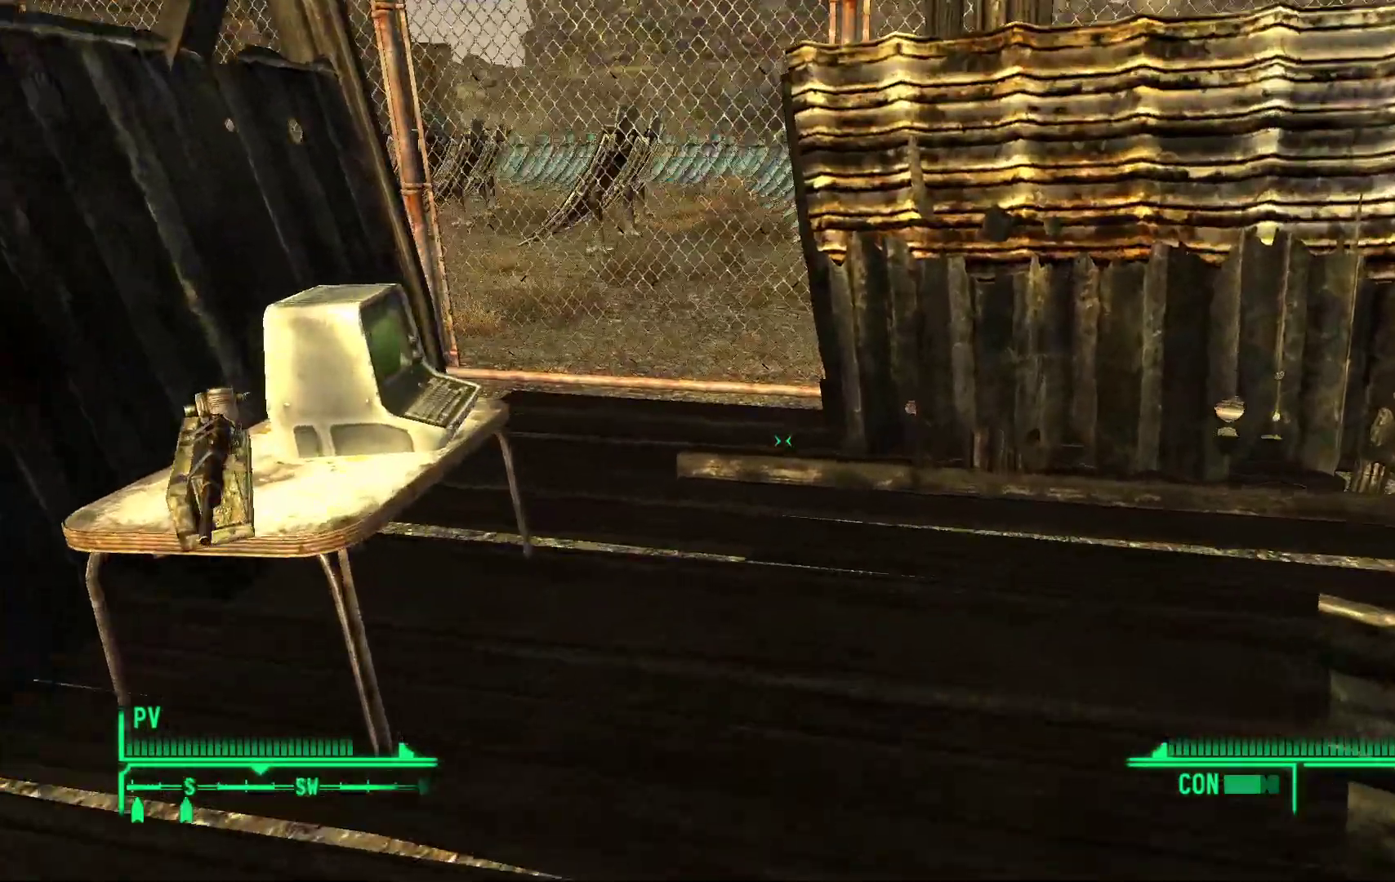
{"dt_ms": 500, "buttons": [], "left_stick": "up-right", "right_stick": "left", "events": [[300, "right_stick", "left"], [433, "left_stick", "up-right"]]}
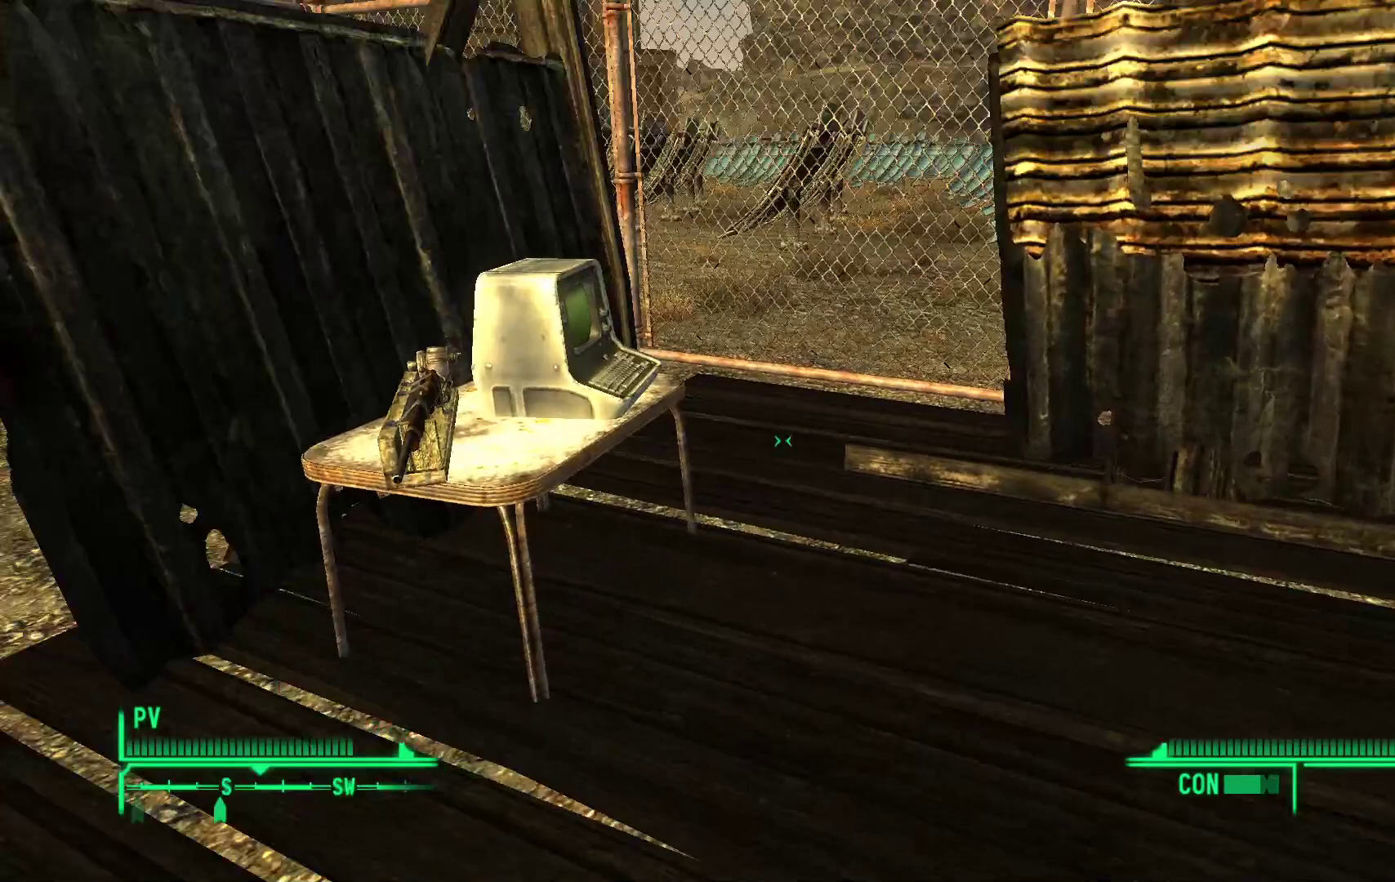
{"dt_ms": 1000, "buttons": [], "left_stick": "center", "right_stick": "center", "events": [[183, "left_stick", "center"], [200, "right_stick", "center"], [483, "right_stick", "left"], [650, "left_stick", "up"], [850, "right_stick", "center"], [900, "left_stick", "center"]]}
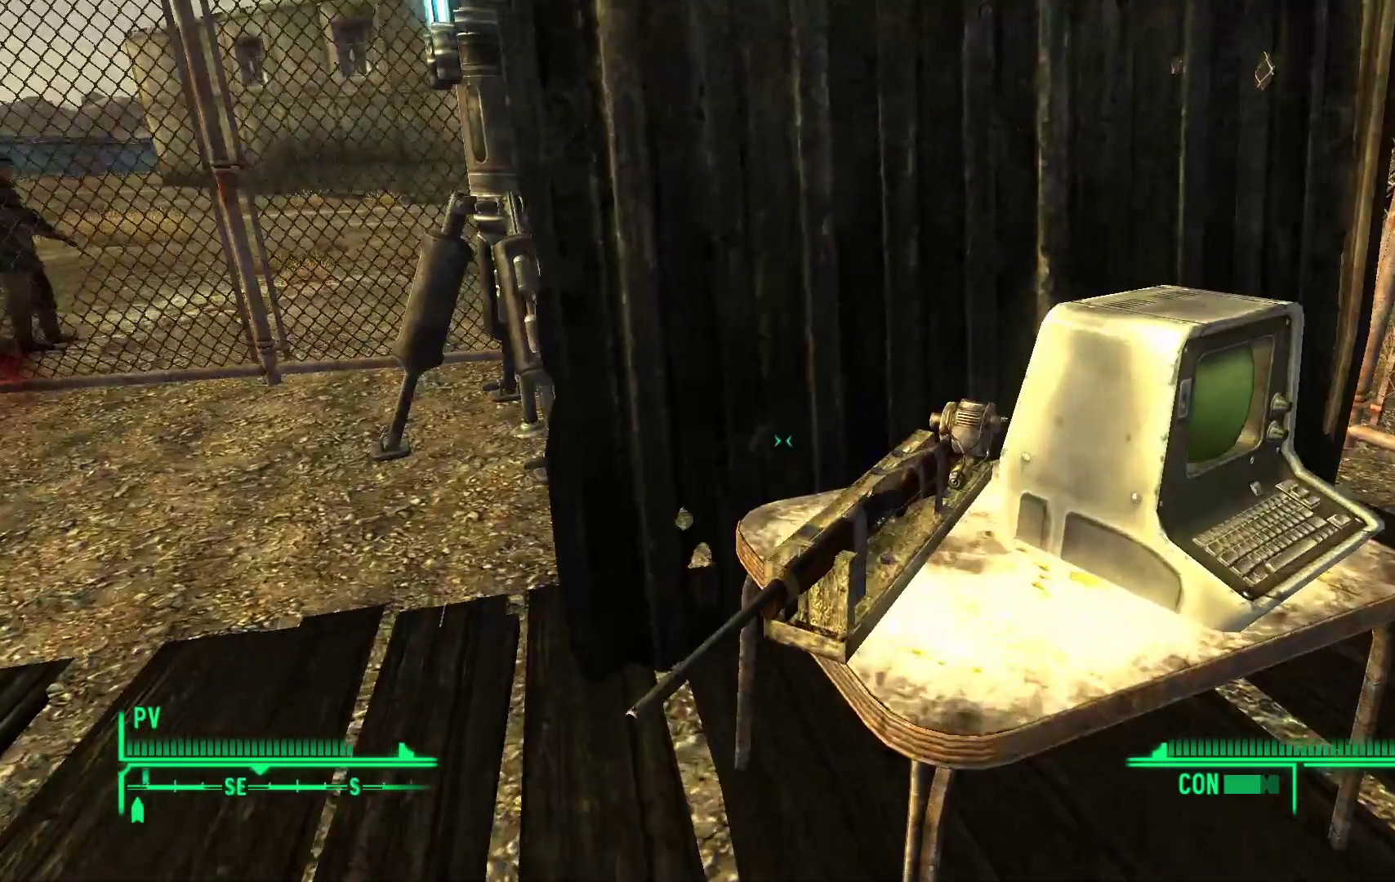
{"dt_ms": 500, "buttons": [], "left_stick": "center", "right_stick": "center", "events": [[167, "right_stick", "down-right"], [283, "right_stick", "center"]]}
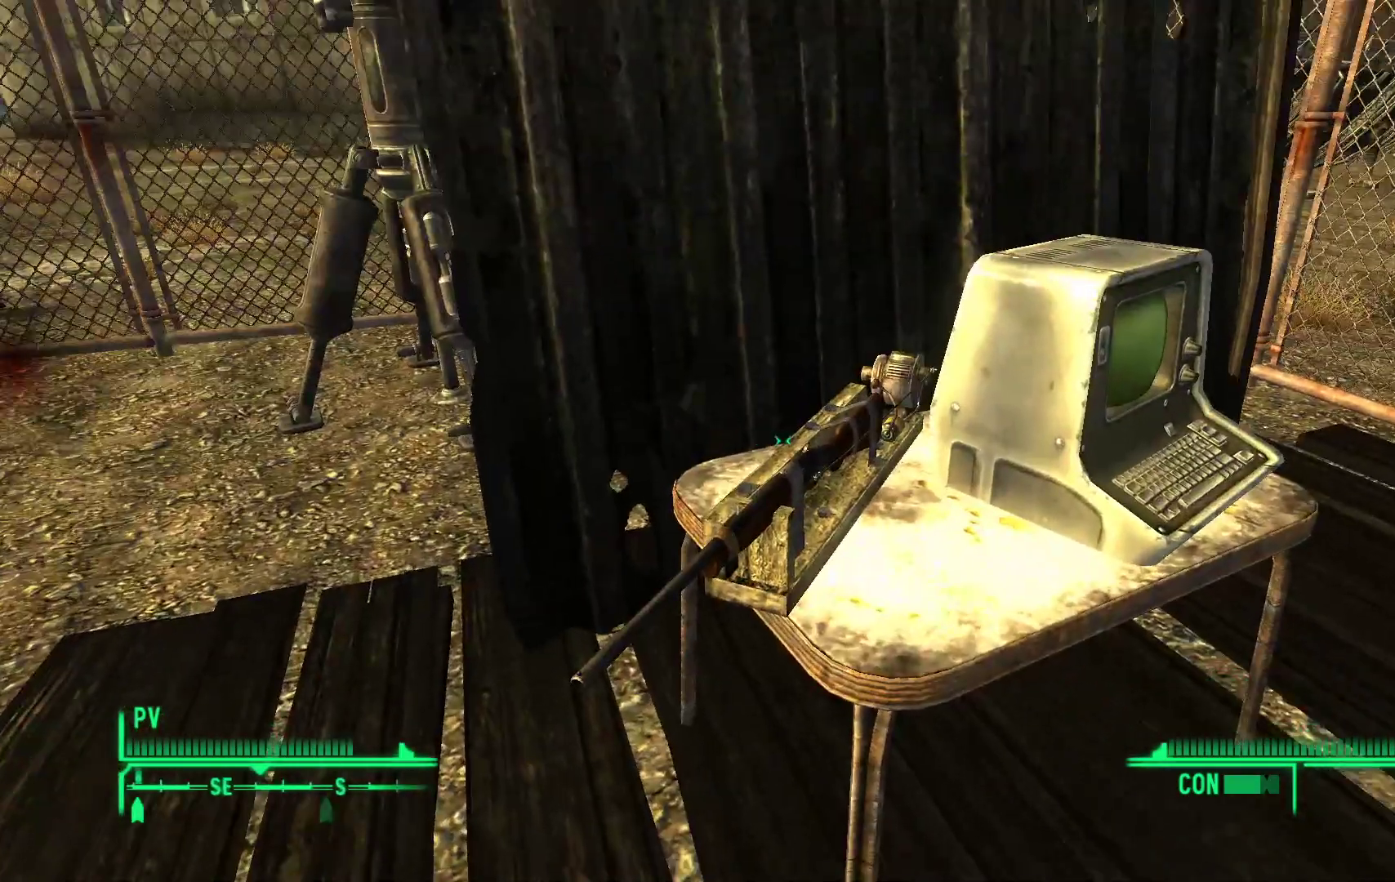
{"dt_ms": 500, "buttons": [], "left_stick": "center", "right_stick": "center", "events": [[167, "right_stick", "right"], [400, "right_stick", "center"]]}
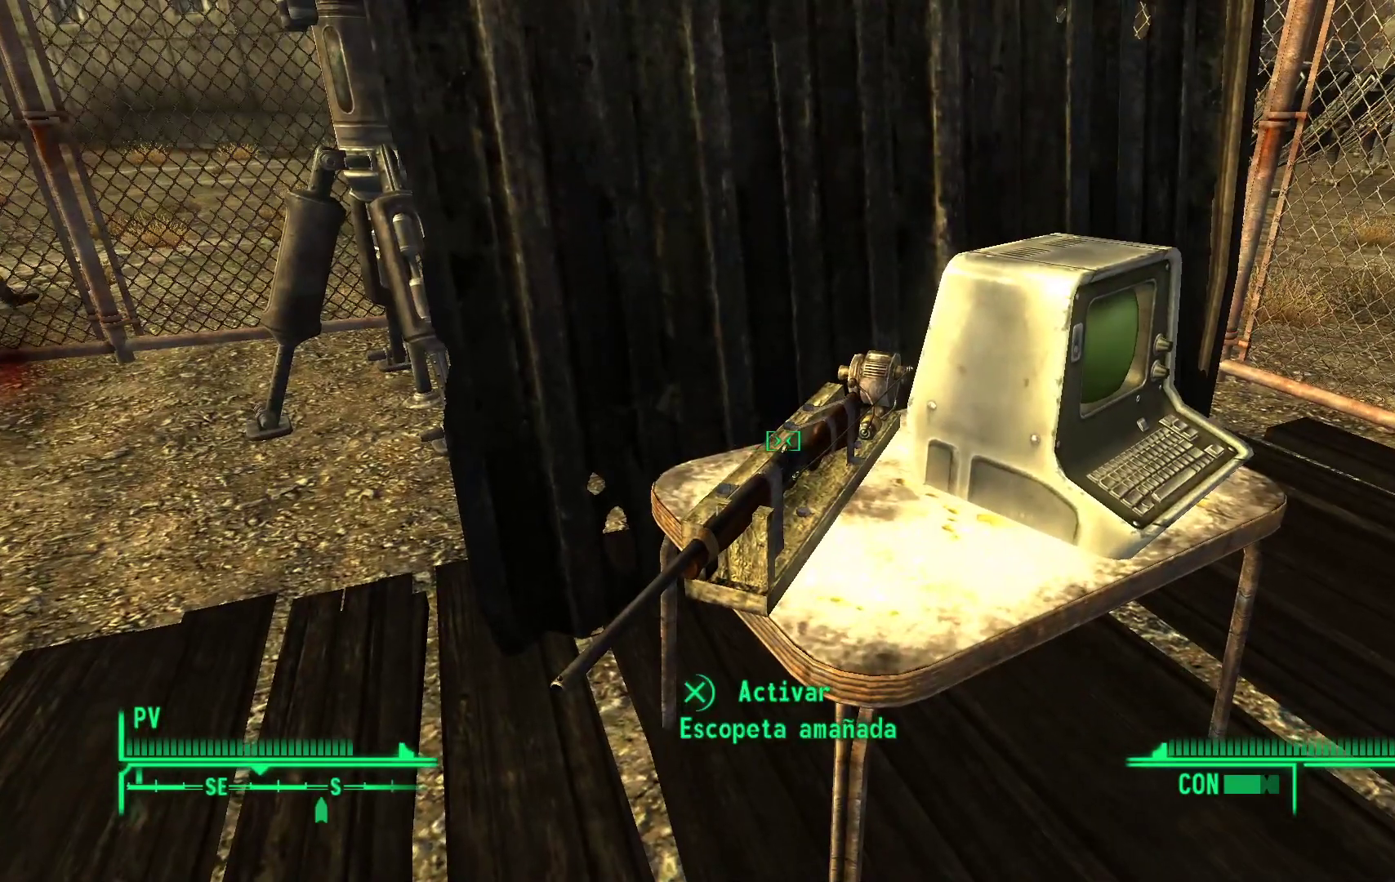
{"dt_ms": 500, "buttons": [], "left_stick": "center", "right_stick": "center", "events": [[33, "left_stick", "up"], [150, "left_stick", "center"]]}
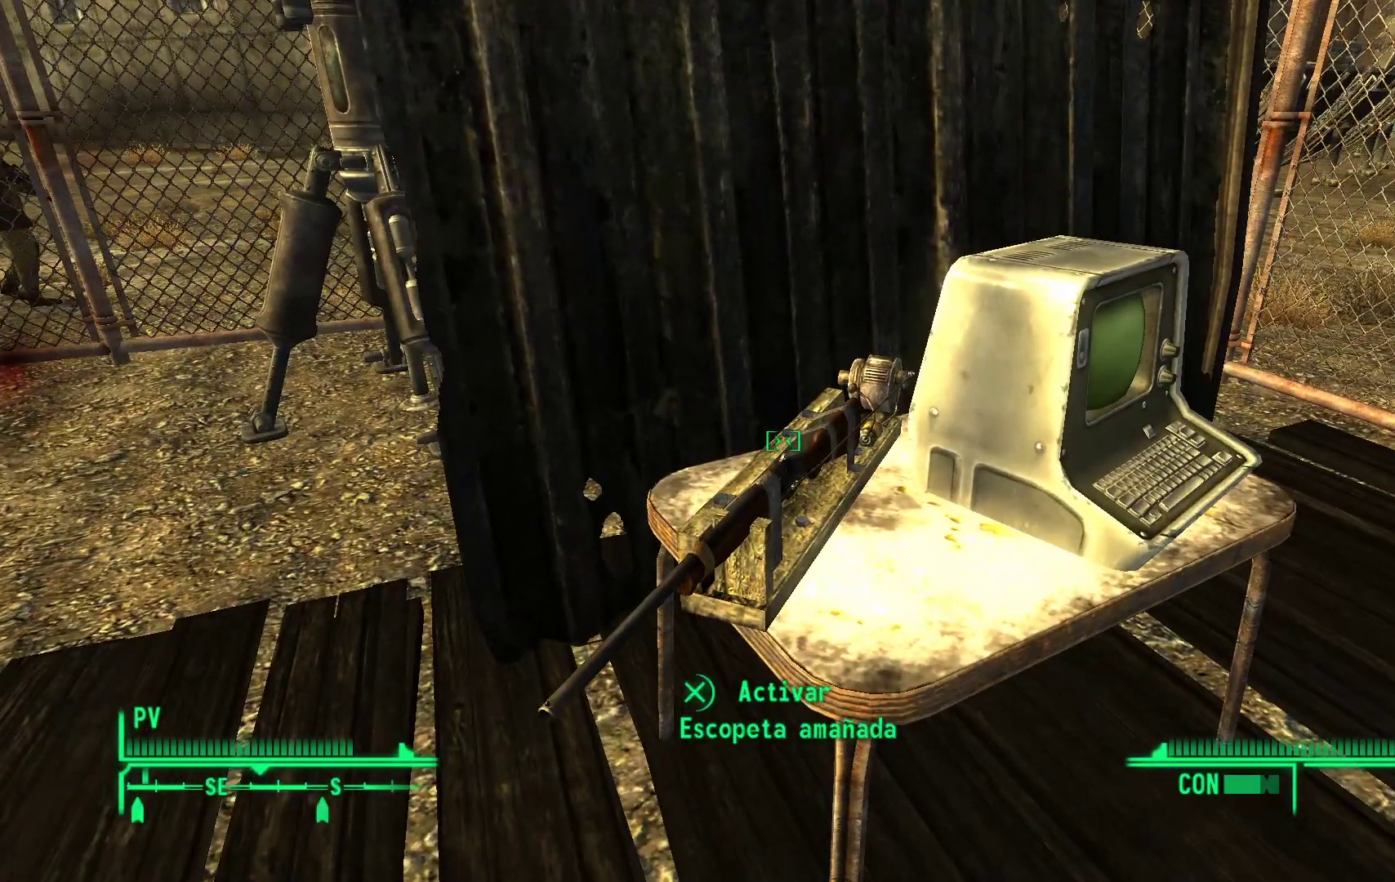
{"dt_ms": 500, "buttons": [], "left_stick": "center", "right_stick": "center", "events": []}
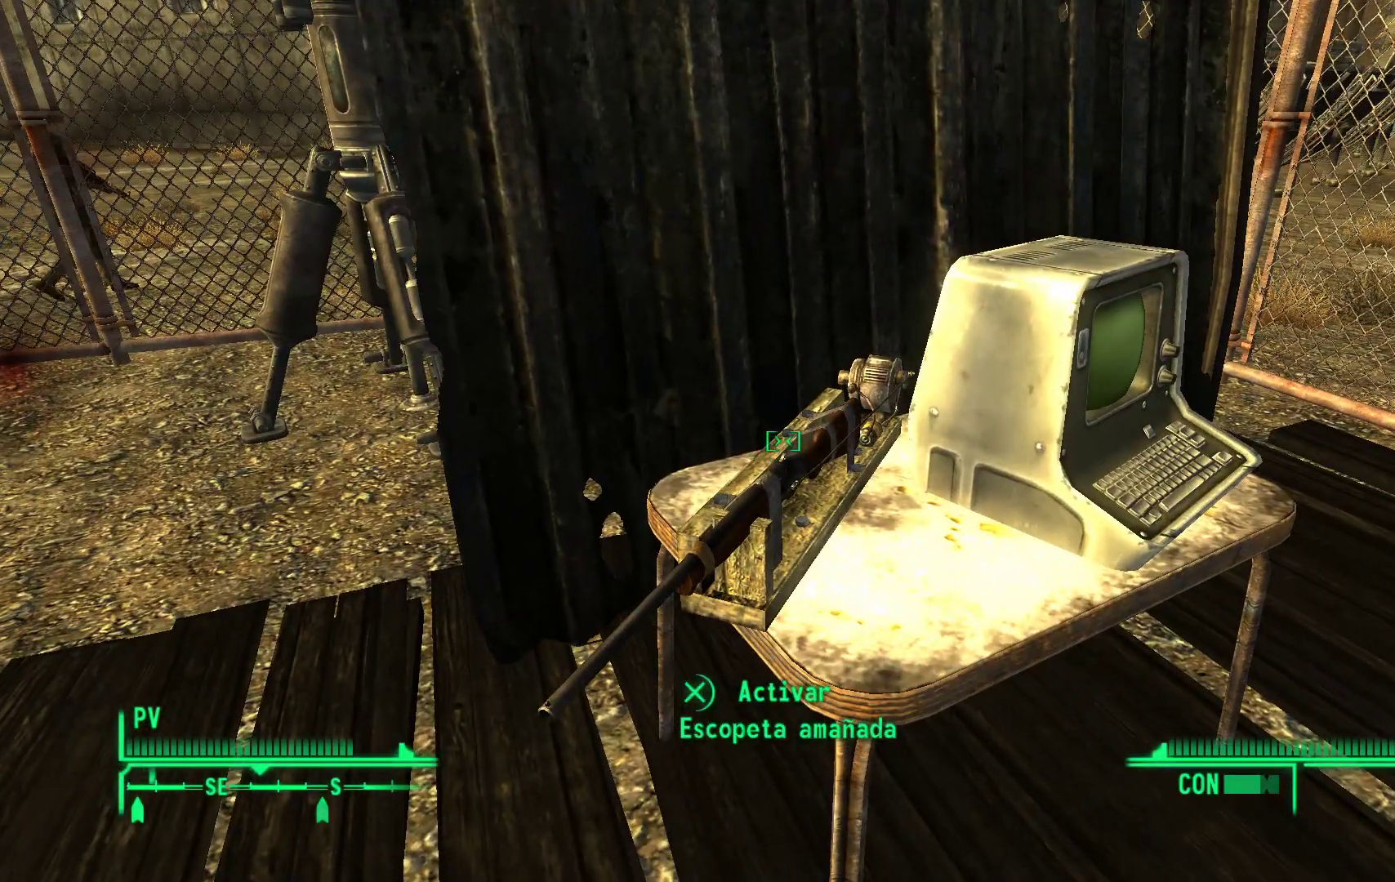
{"dt_ms": 500, "buttons": [], "left_stick": "center", "right_stick": "center", "events": []}
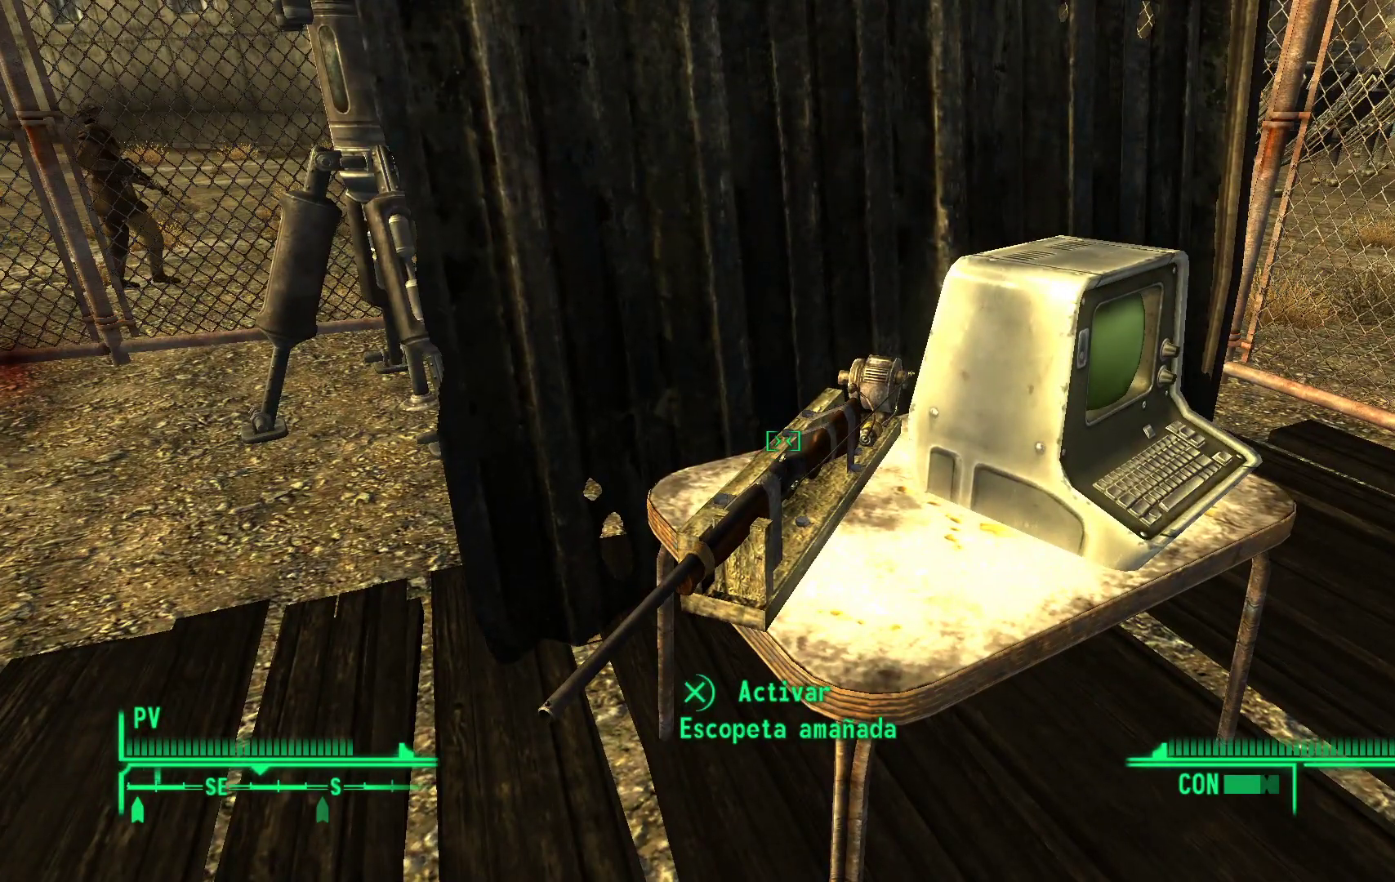
{"dt_ms": 500, "buttons": [], "left_stick": "center", "right_stick": "center", "events": []}
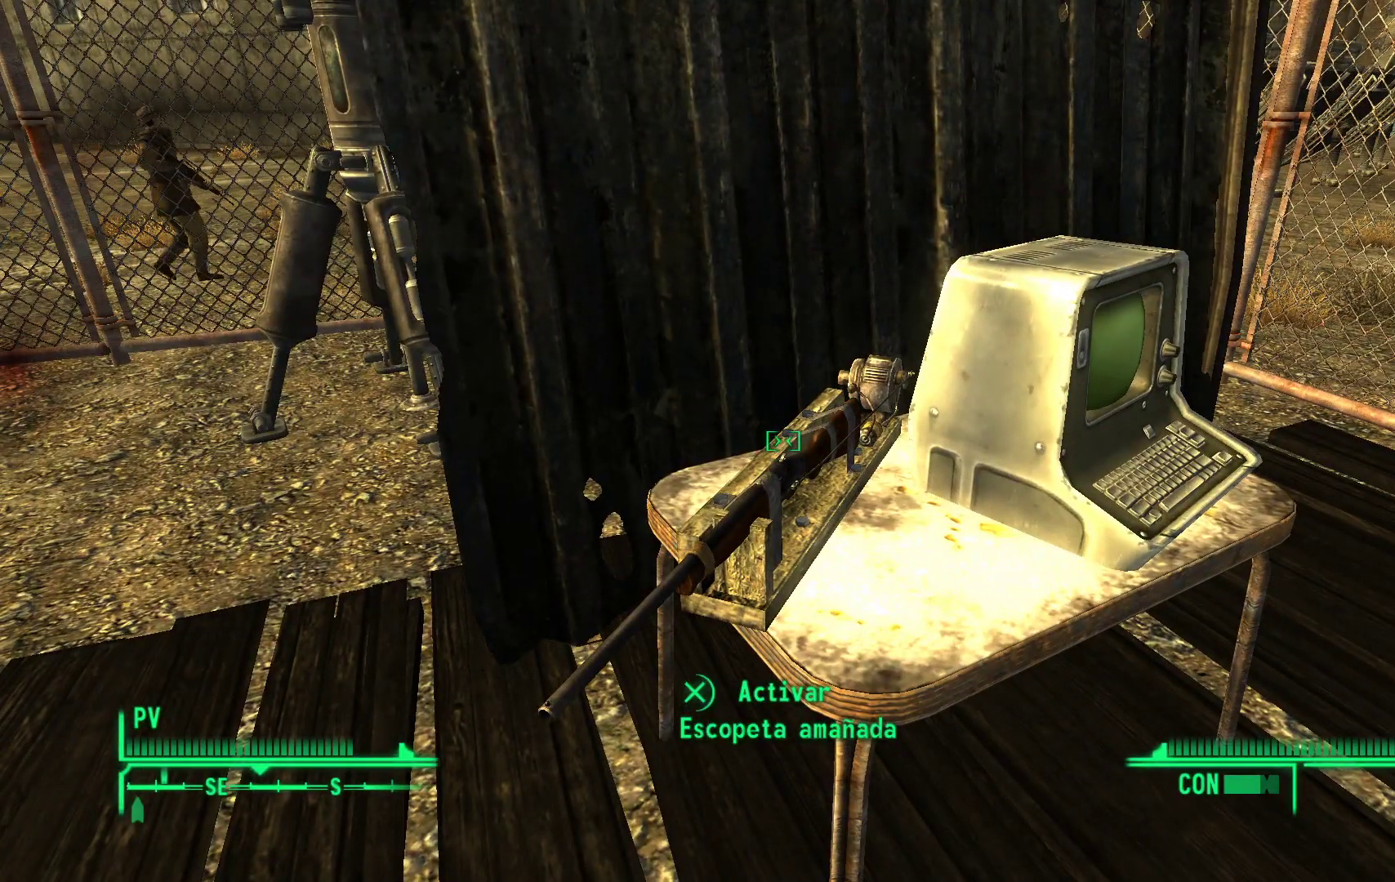
{"dt_ms": 500, "buttons": [], "left_stick": "center", "right_stick": "center", "events": []}
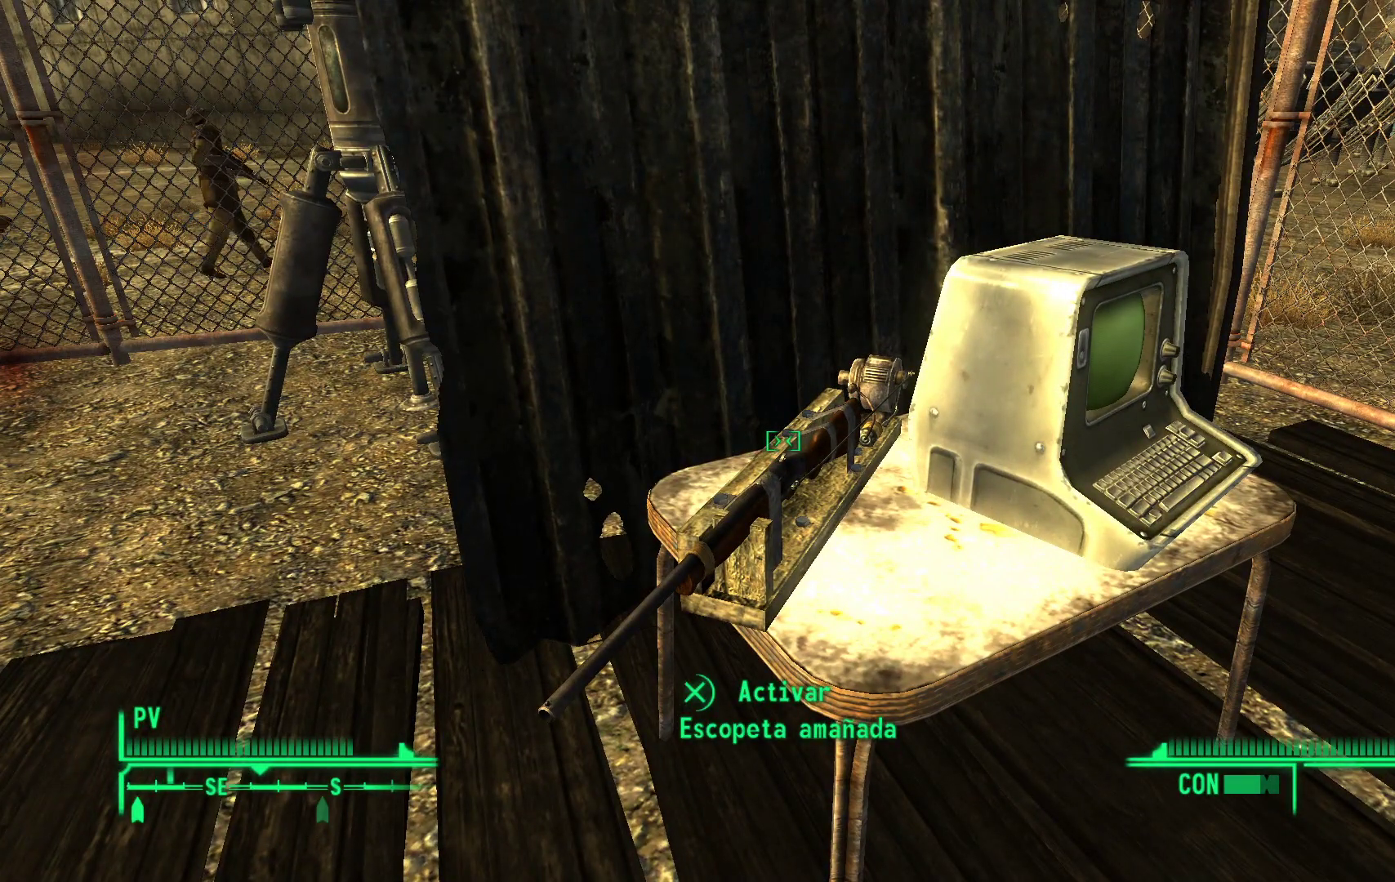
{"dt_ms": 500, "buttons": [], "left_stick": "right", "right_stick": "left", "events": [[250, "left_stick", "right"], [317, "right_stick", "left"]]}
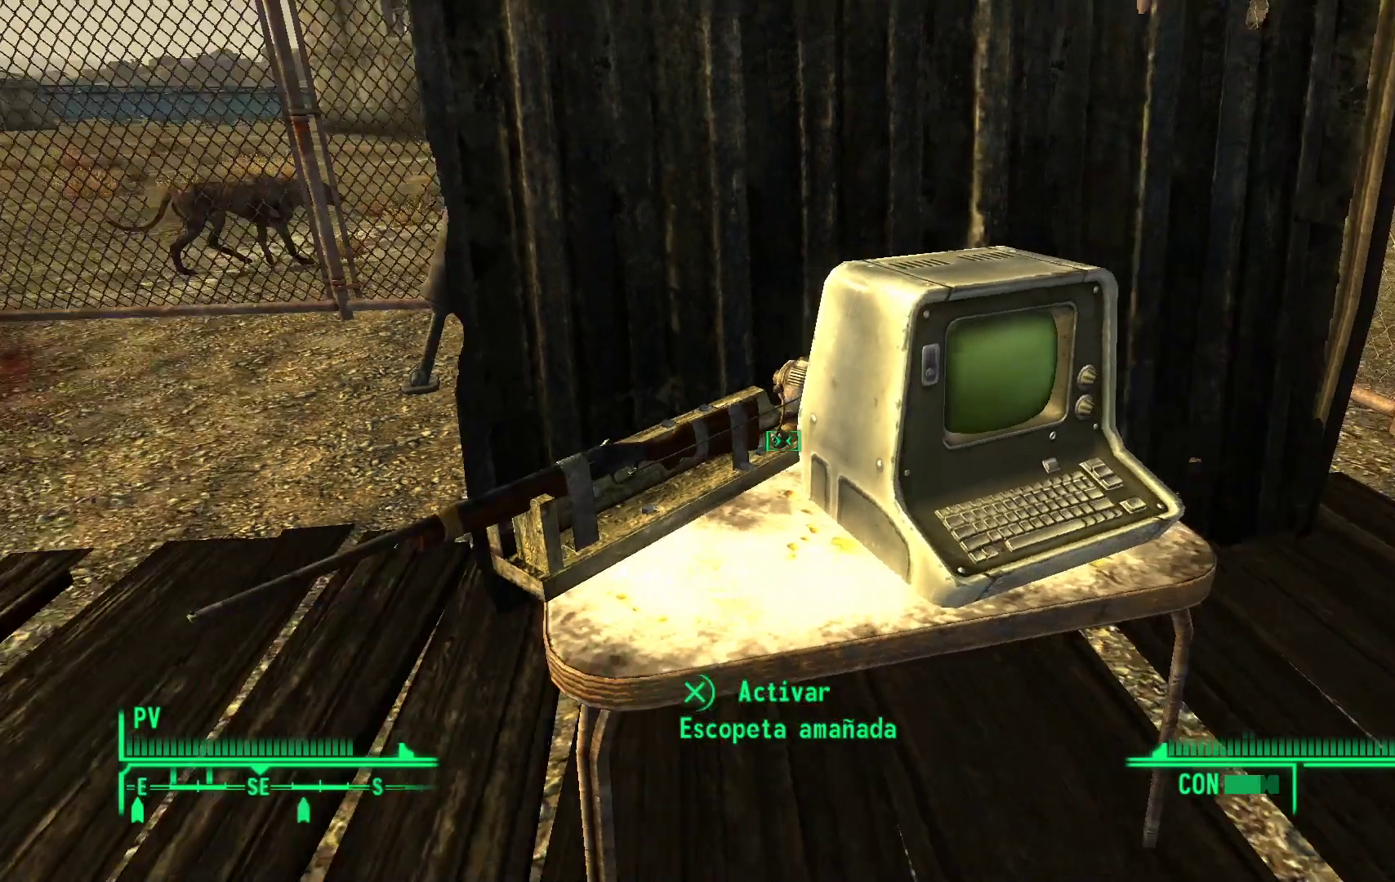
{"dt_ms": 500, "buttons": [], "left_stick": "center", "right_stick": "center", "events": [[150, "left_stick", "center"], [233, "right_stick", "center"]]}
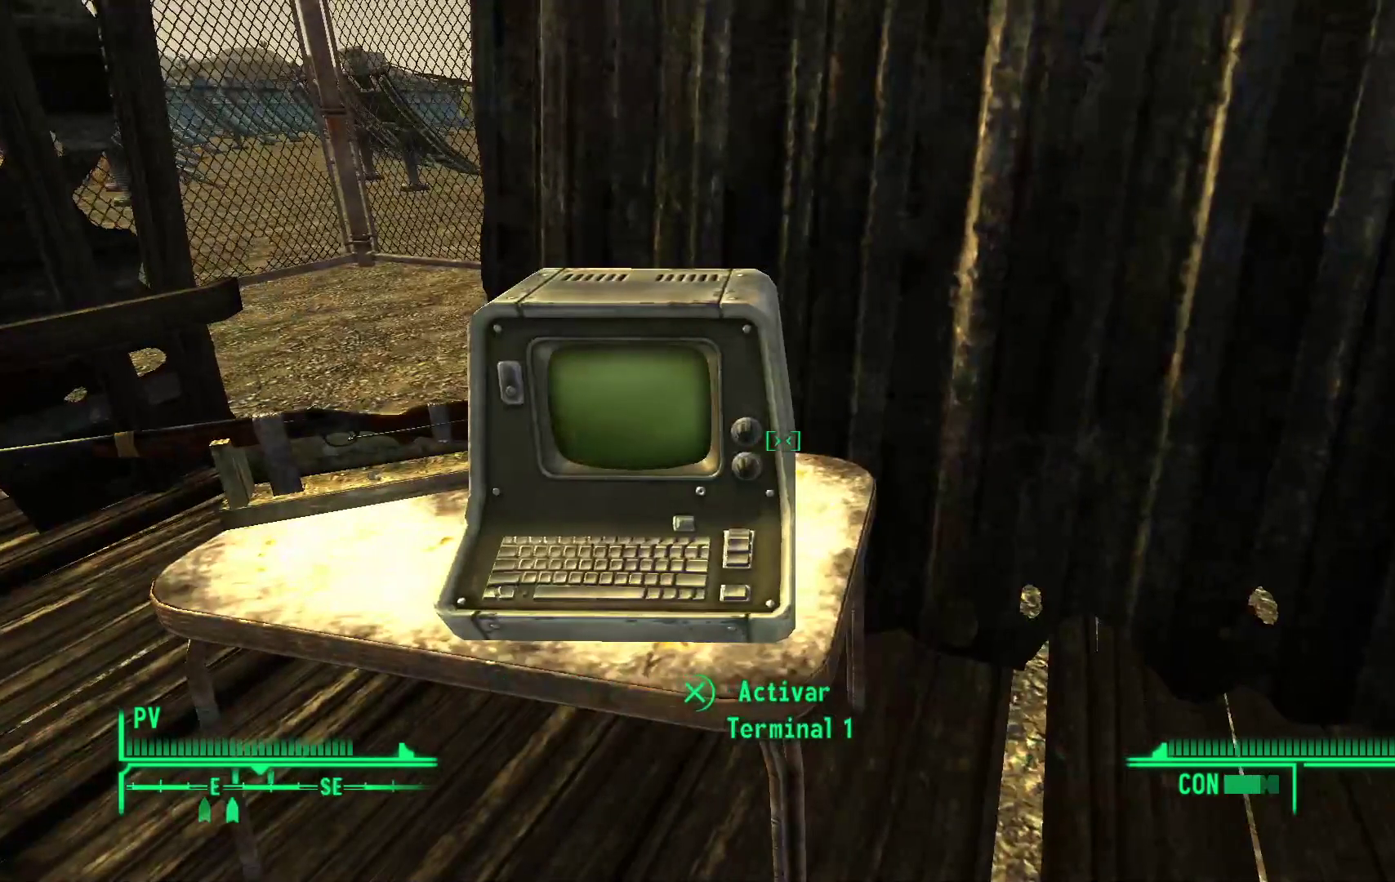
{"dt_ms": 500, "buttons": [], "left_stick": "center", "right_stick": "center", "events": [[200, "right_stick", "left"], [367, "left_stick", "left"], [367, "right_stick", "center"], [500, "left_stick", "center"]]}
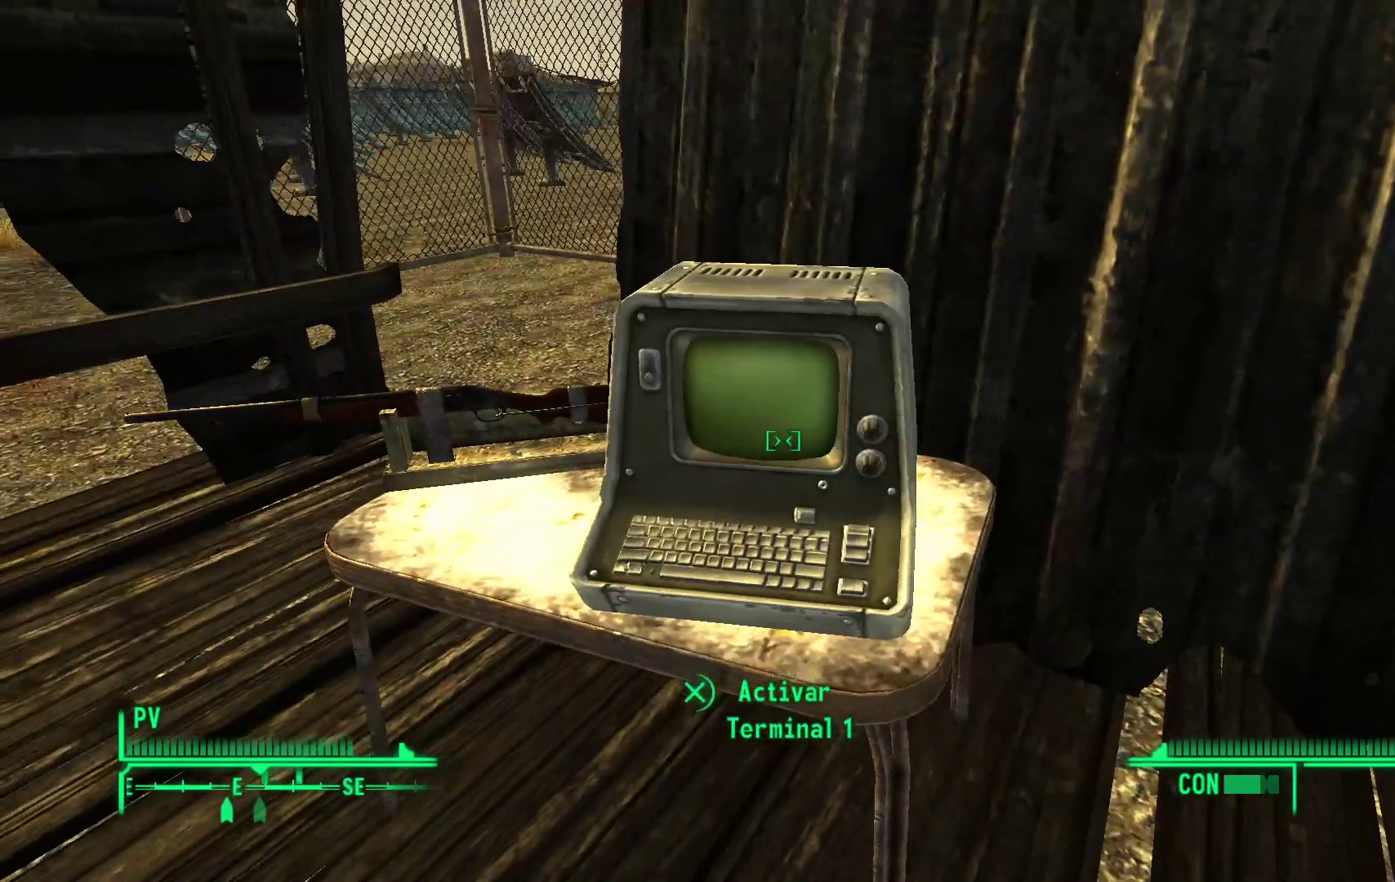
{"dt_ms": 500, "buttons": [], "left_stick": "center", "right_stick": "center", "events": []}
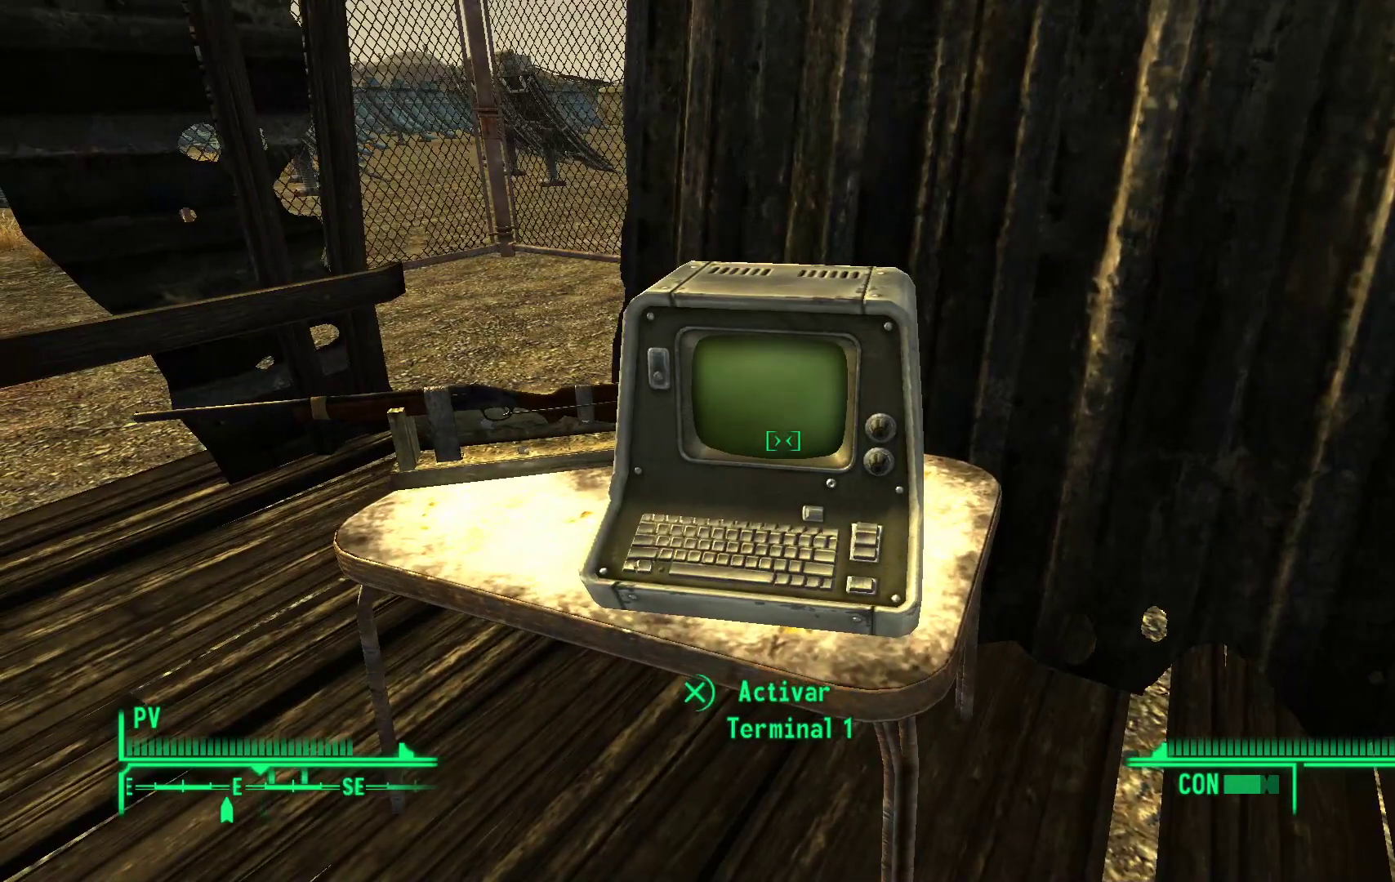
{"dt_ms": 500, "buttons": [], "left_stick": "center", "right_stick": "center", "events": []}
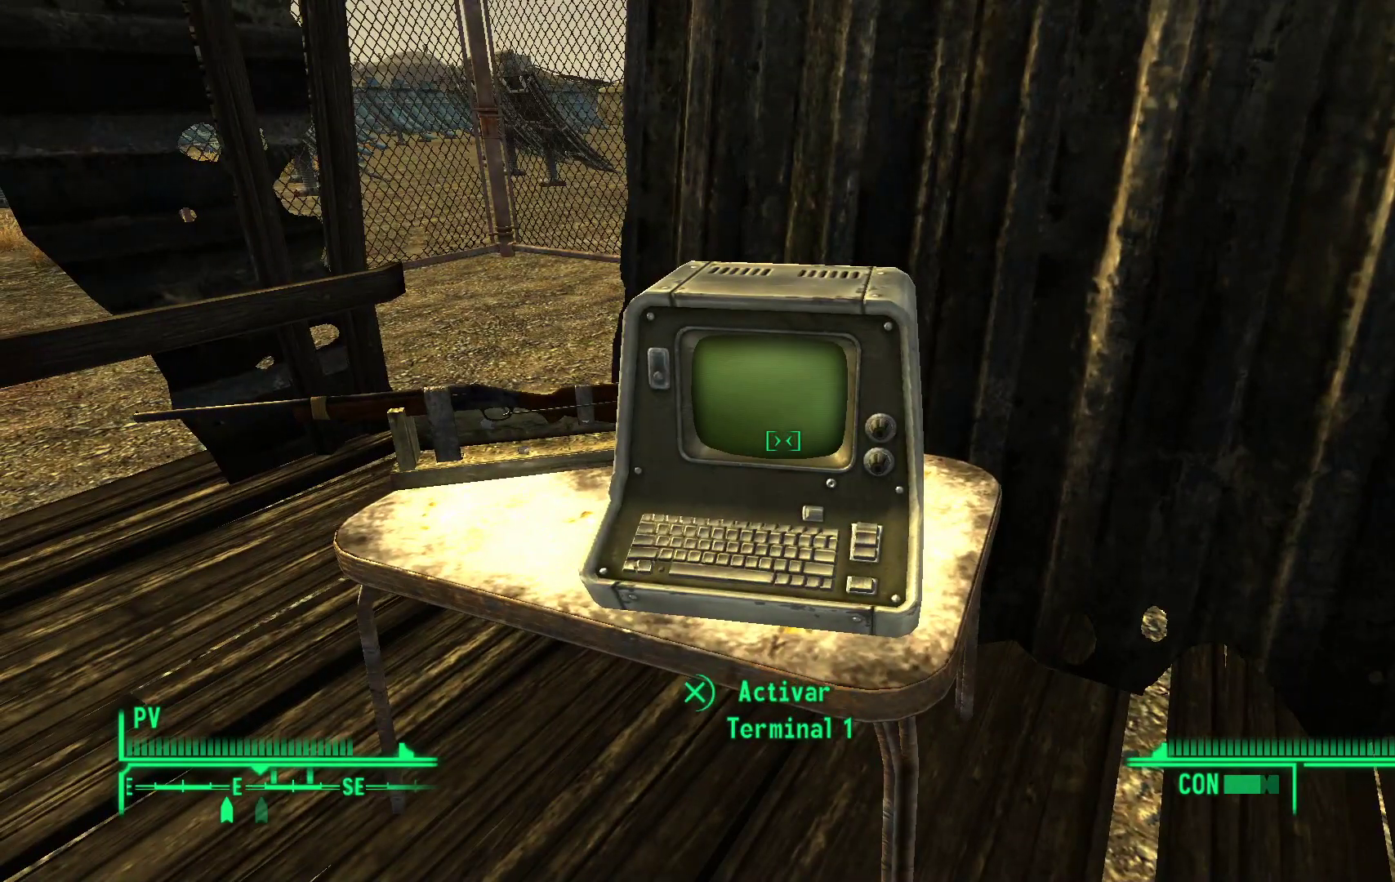
{"dt_ms": 500, "buttons": [], "left_stick": "center", "right_stick": "center", "events": []}